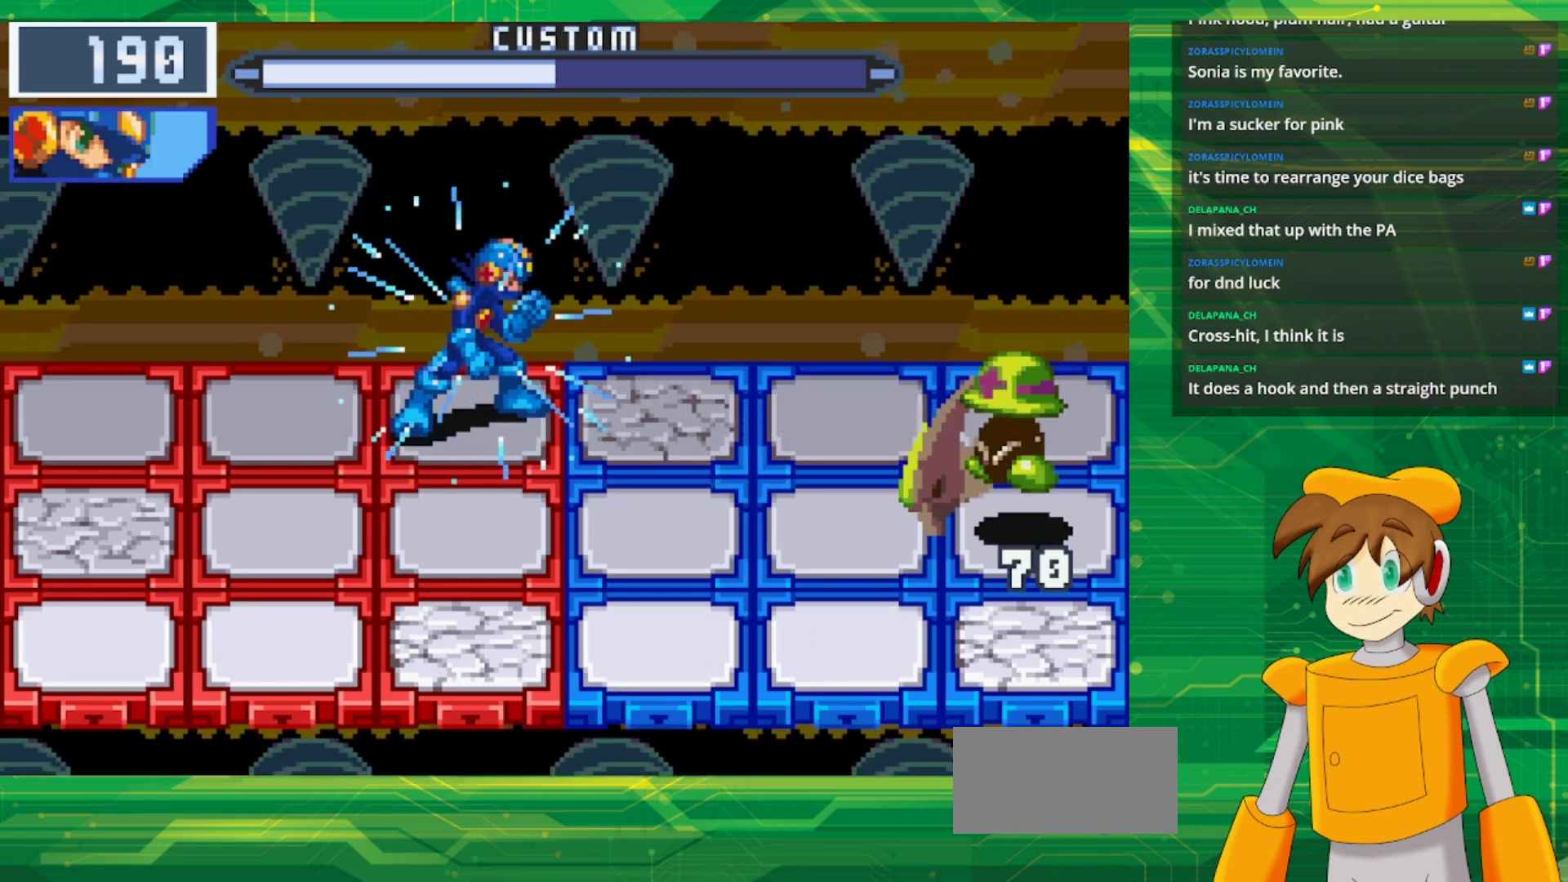
Gameplay with a controller (Nintendo layout); each line is a JSON object with the inputs held at the frame after it. "events" lists button and stick changes between this image and that frame as [ms after this image, input, new state], when the widget could be followed in between. Not read: L1 L3 R3.
{"buttons": ["B"], "events": []}
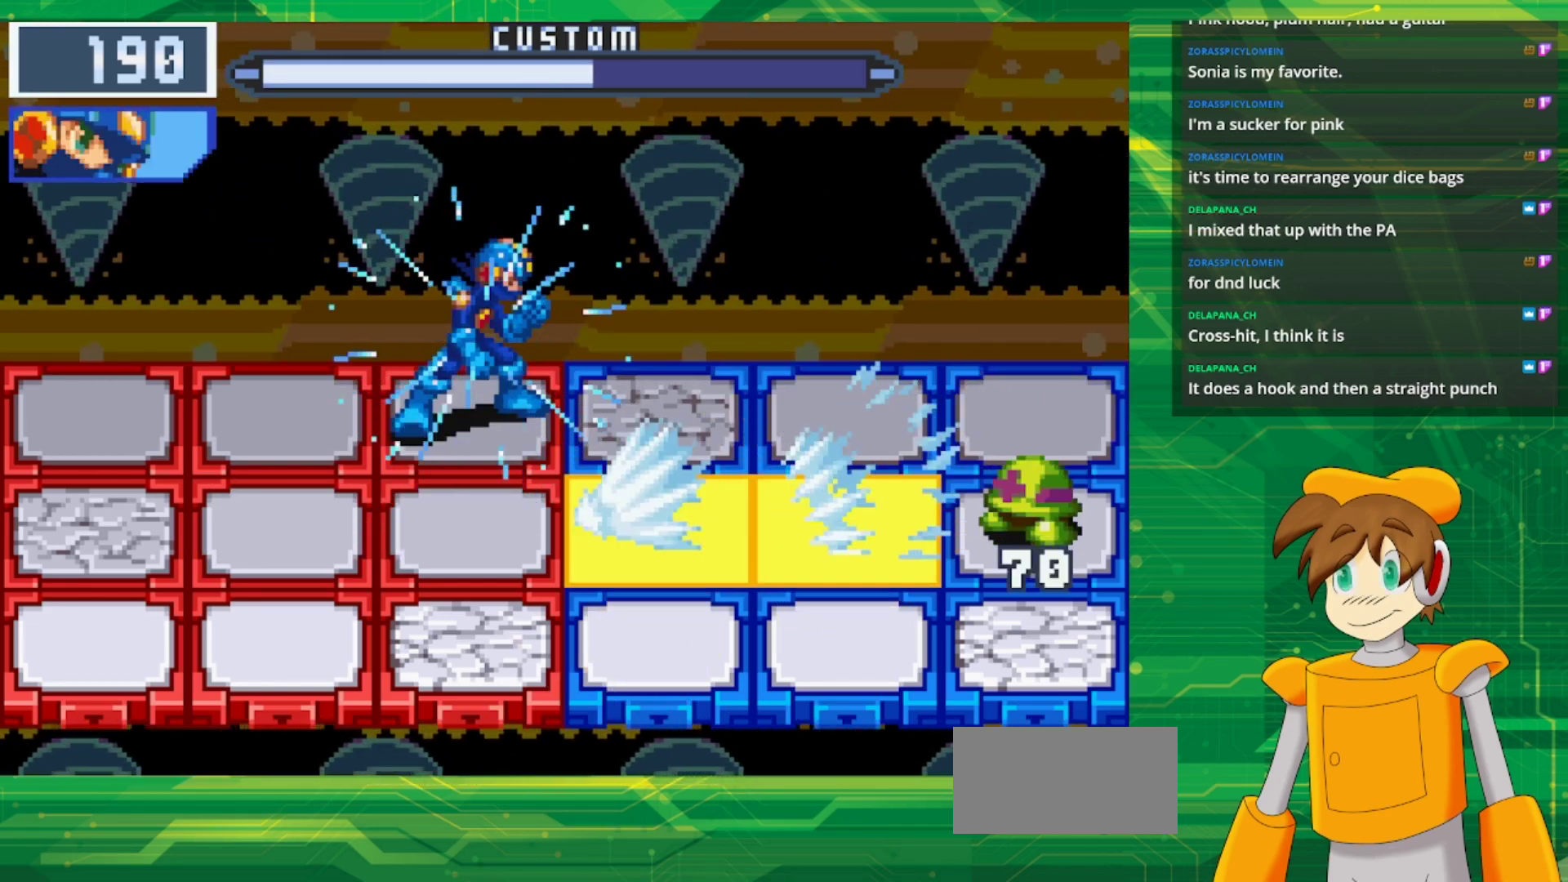
{"buttons": ["B"], "events": []}
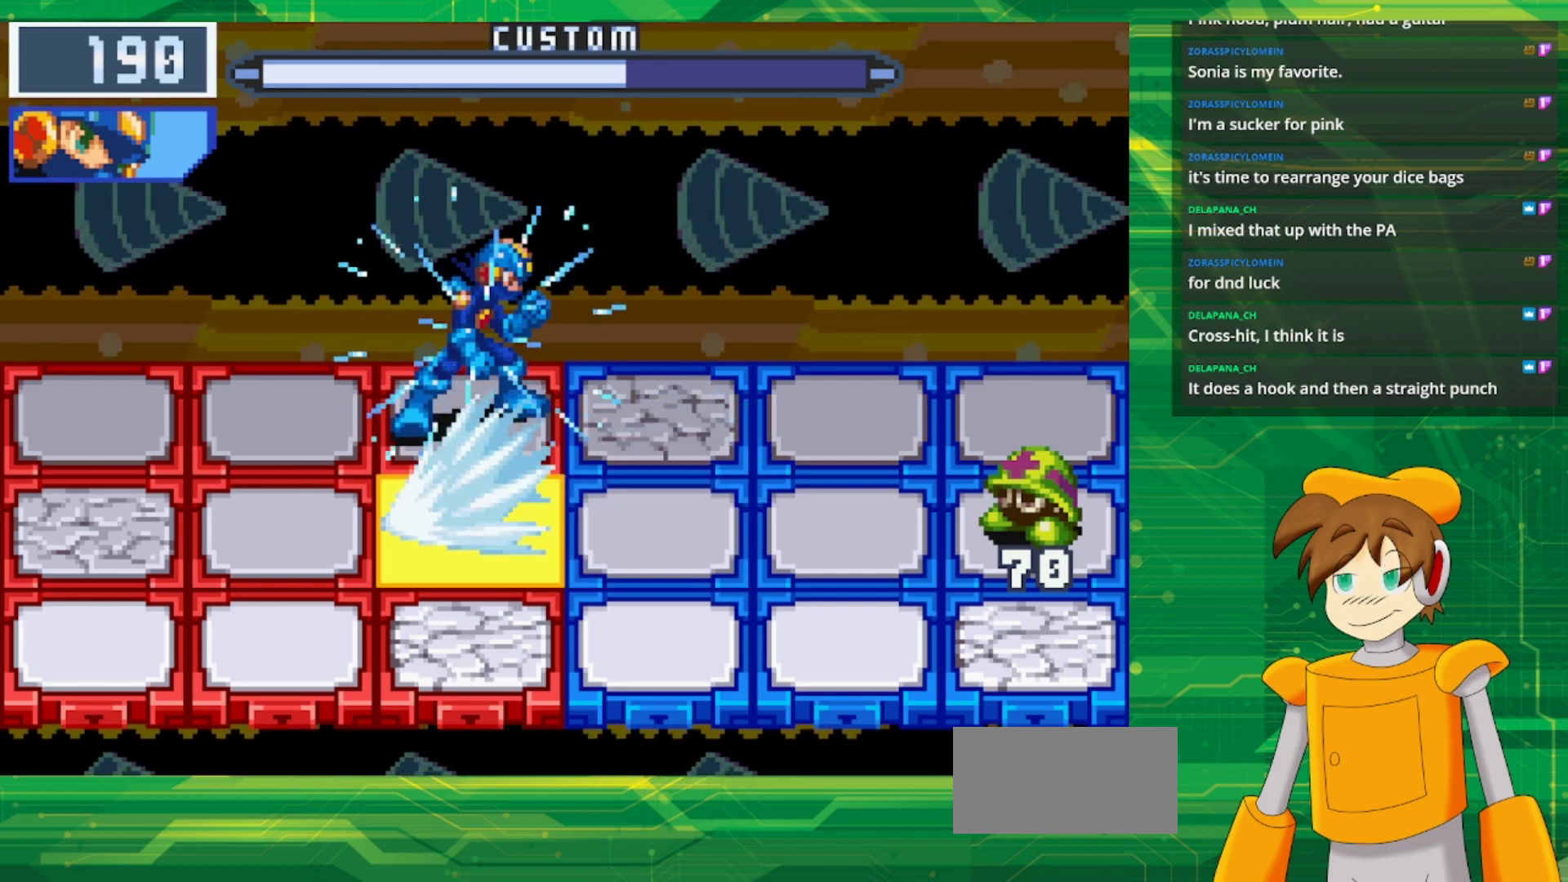
{"buttons": ["B"], "events": []}
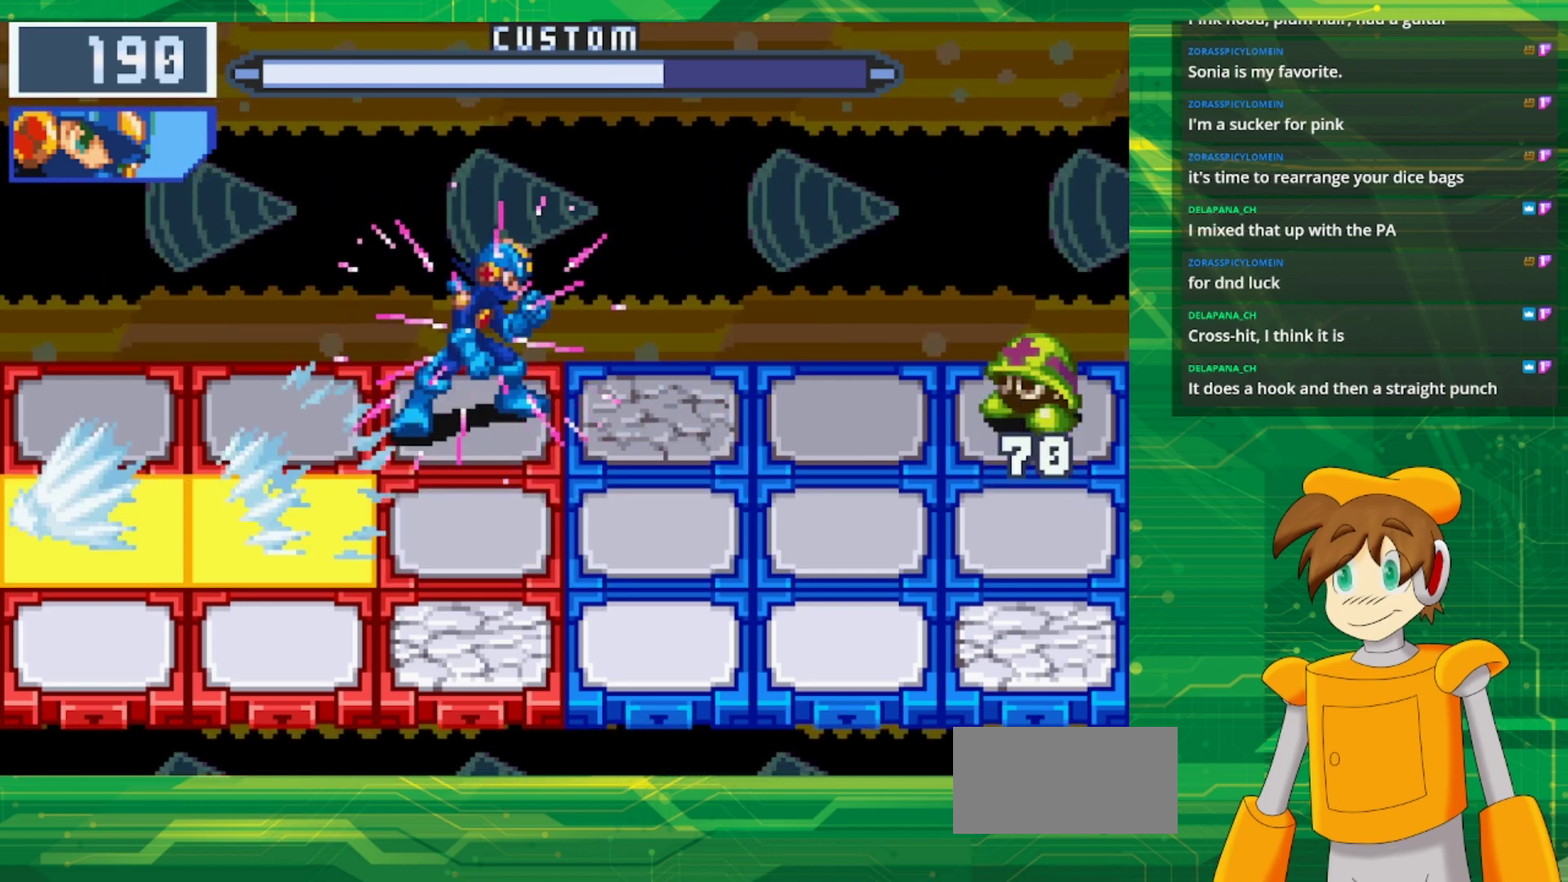
{"buttons": [], "events": [[450, "B", "up"]]}
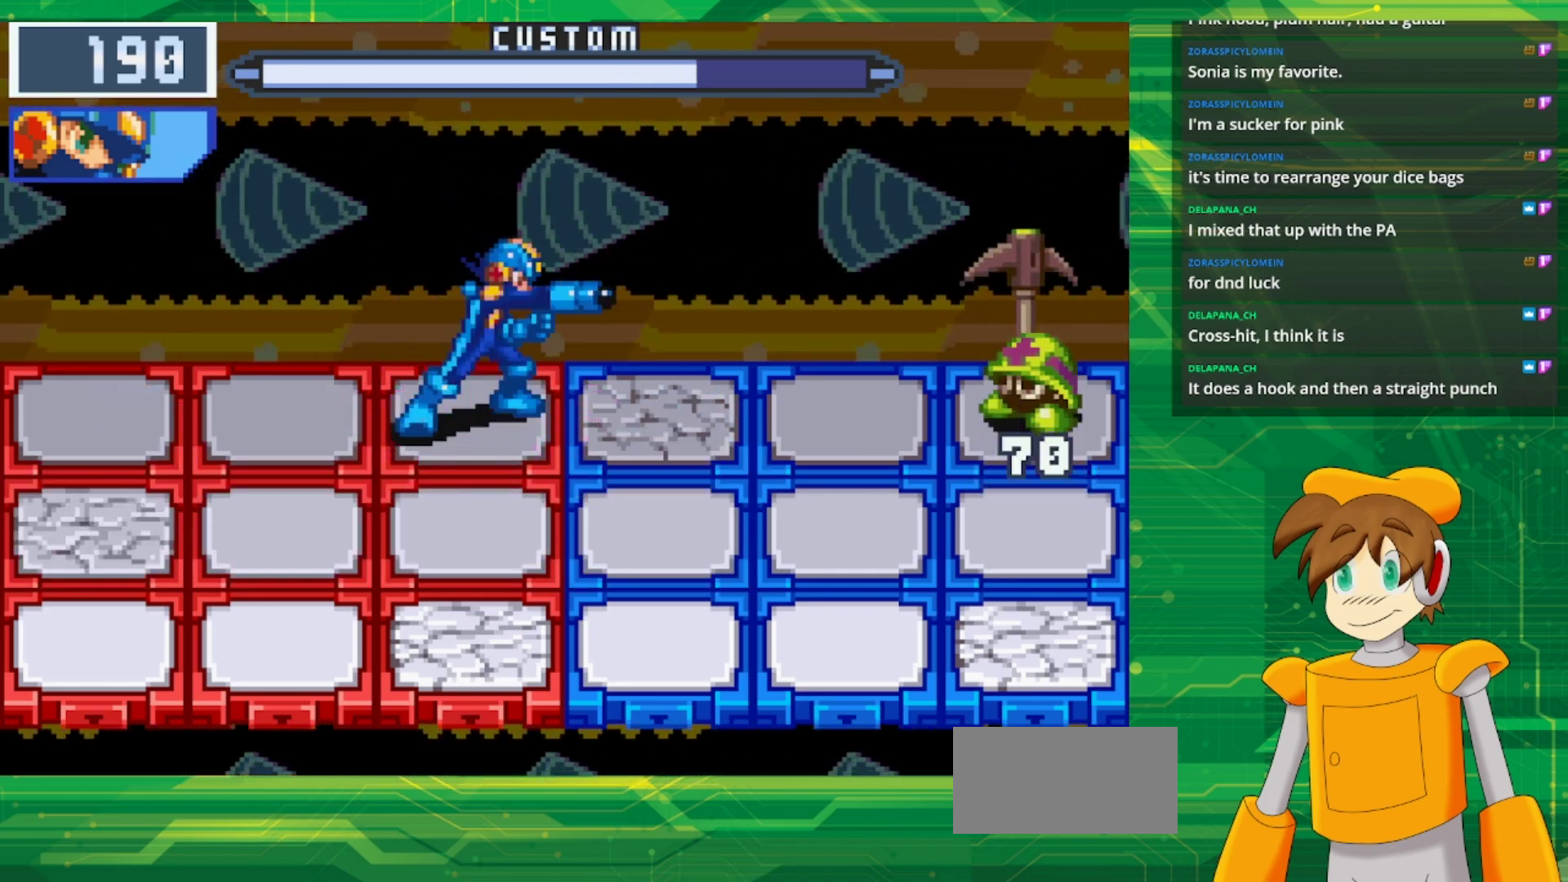
{"buttons": ["B"], "events": [[33, "B", "down"], [317, "DPAD_DOWN", "down"], [467, "DPAD_DOWN", "up"]]}
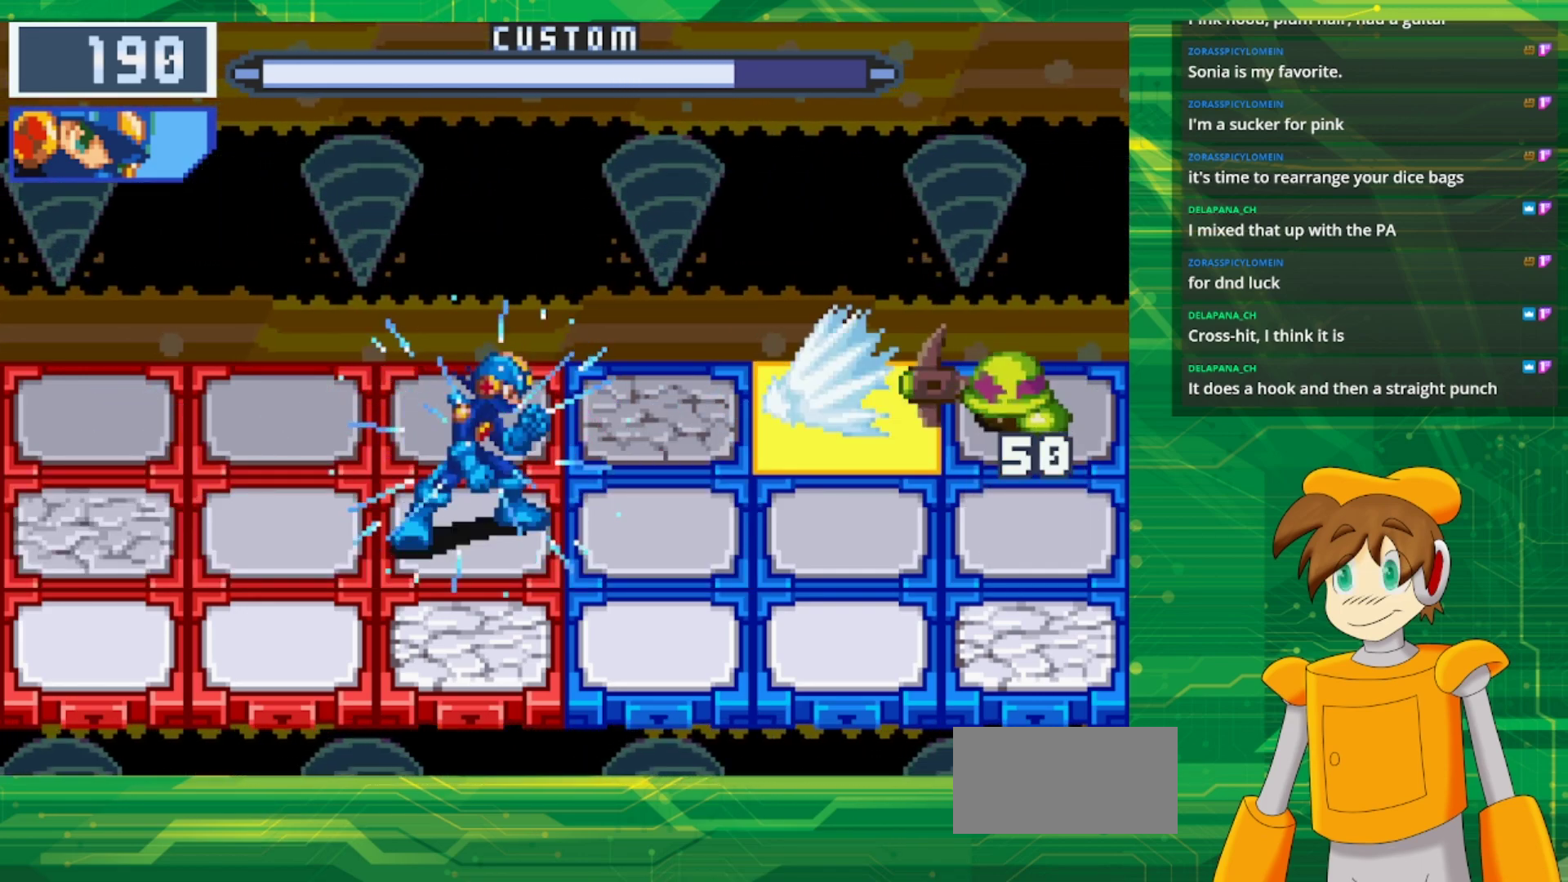
{"buttons": ["B"], "events": []}
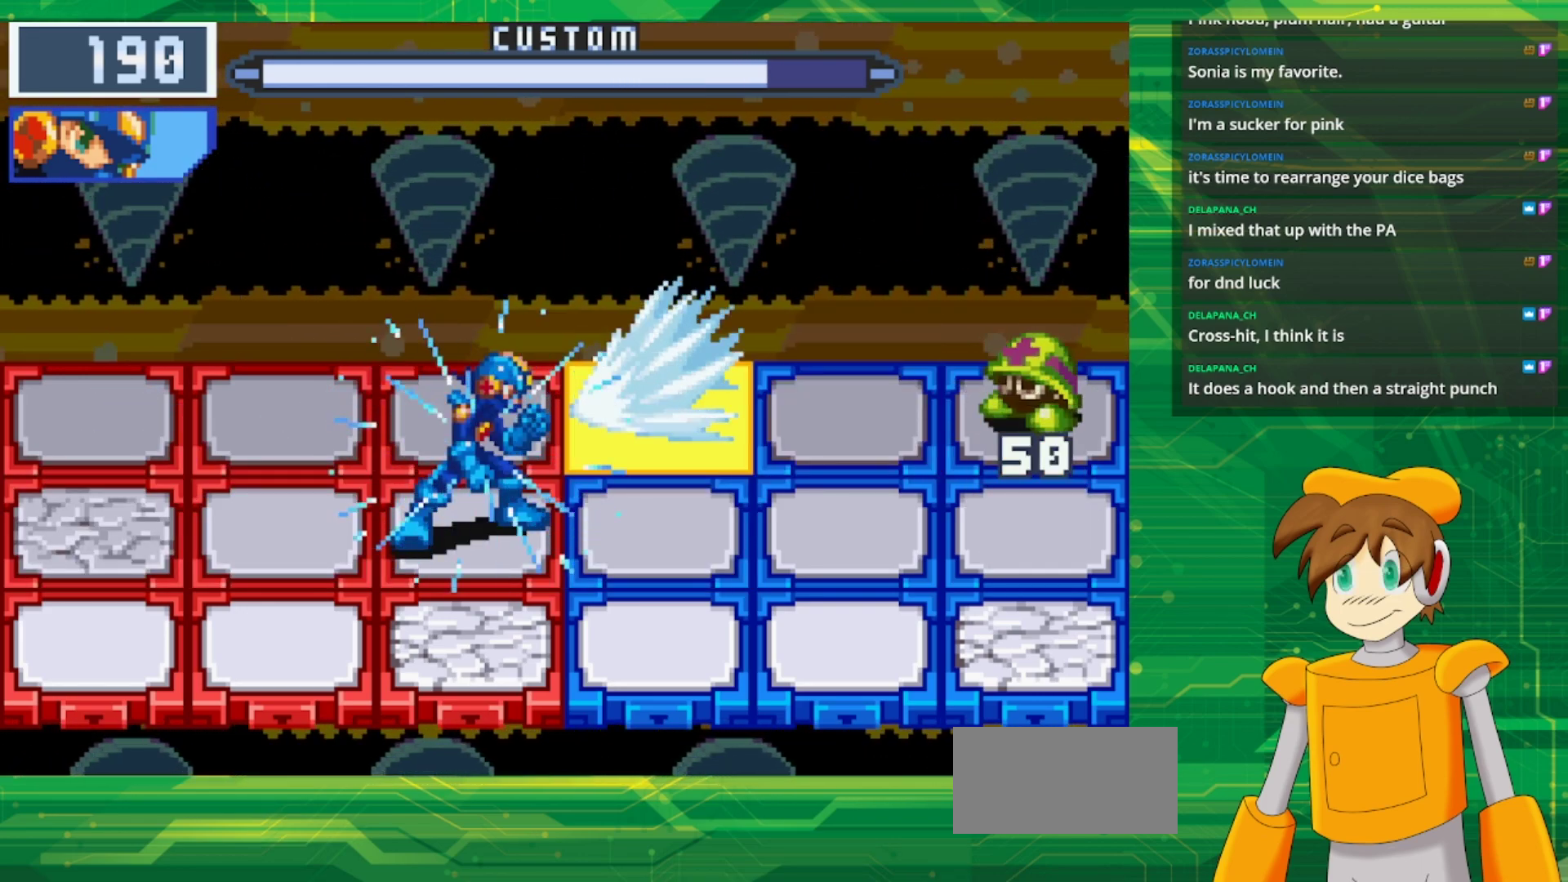
{"buttons": ["B"], "events": []}
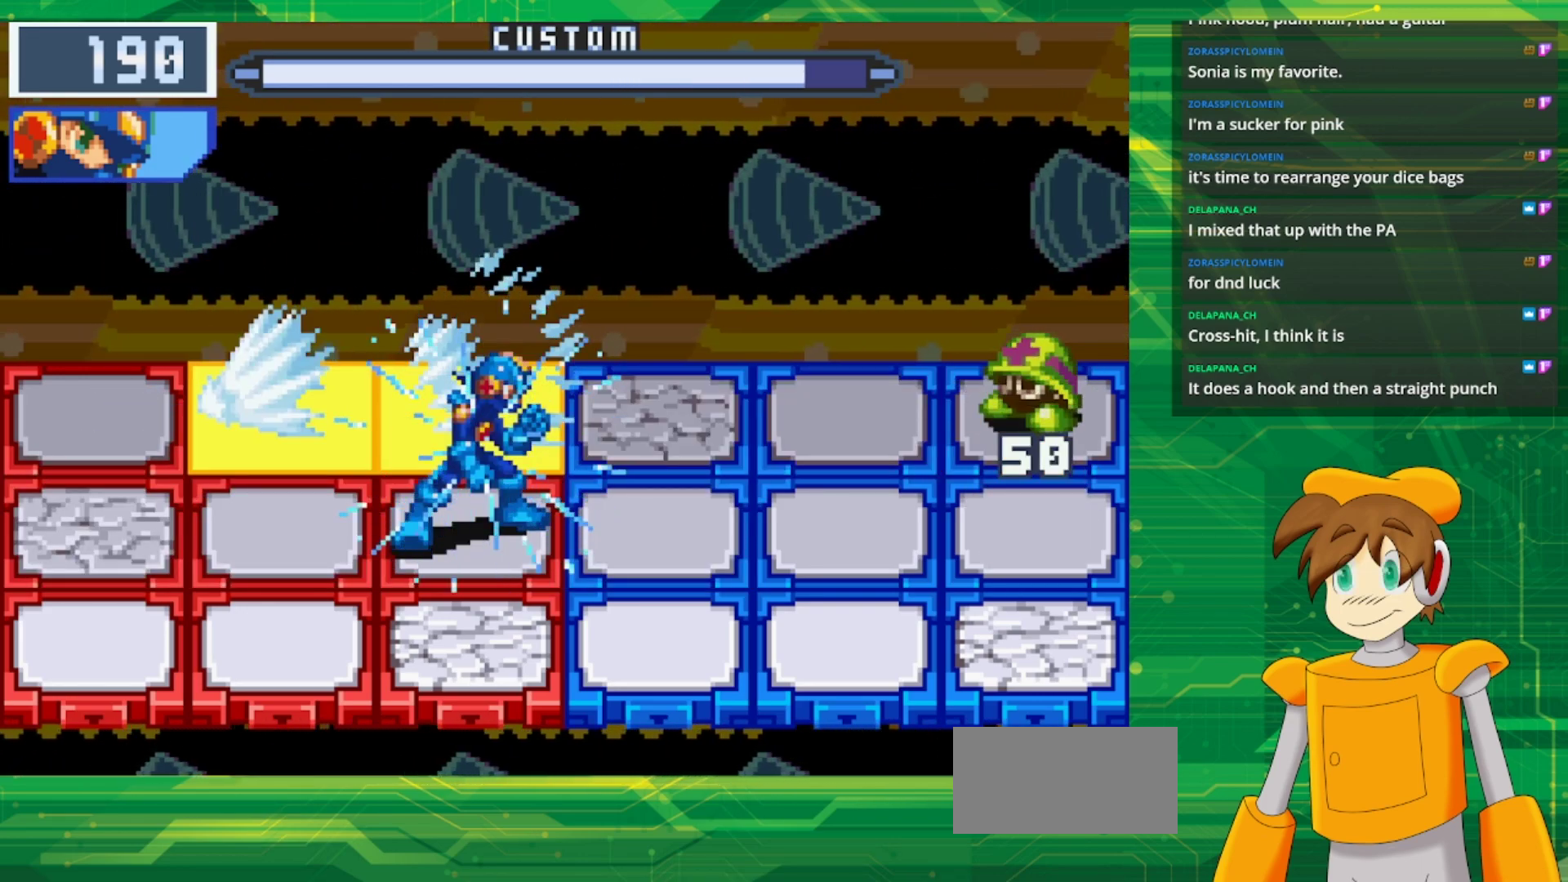
{"buttons": ["B"], "events": []}
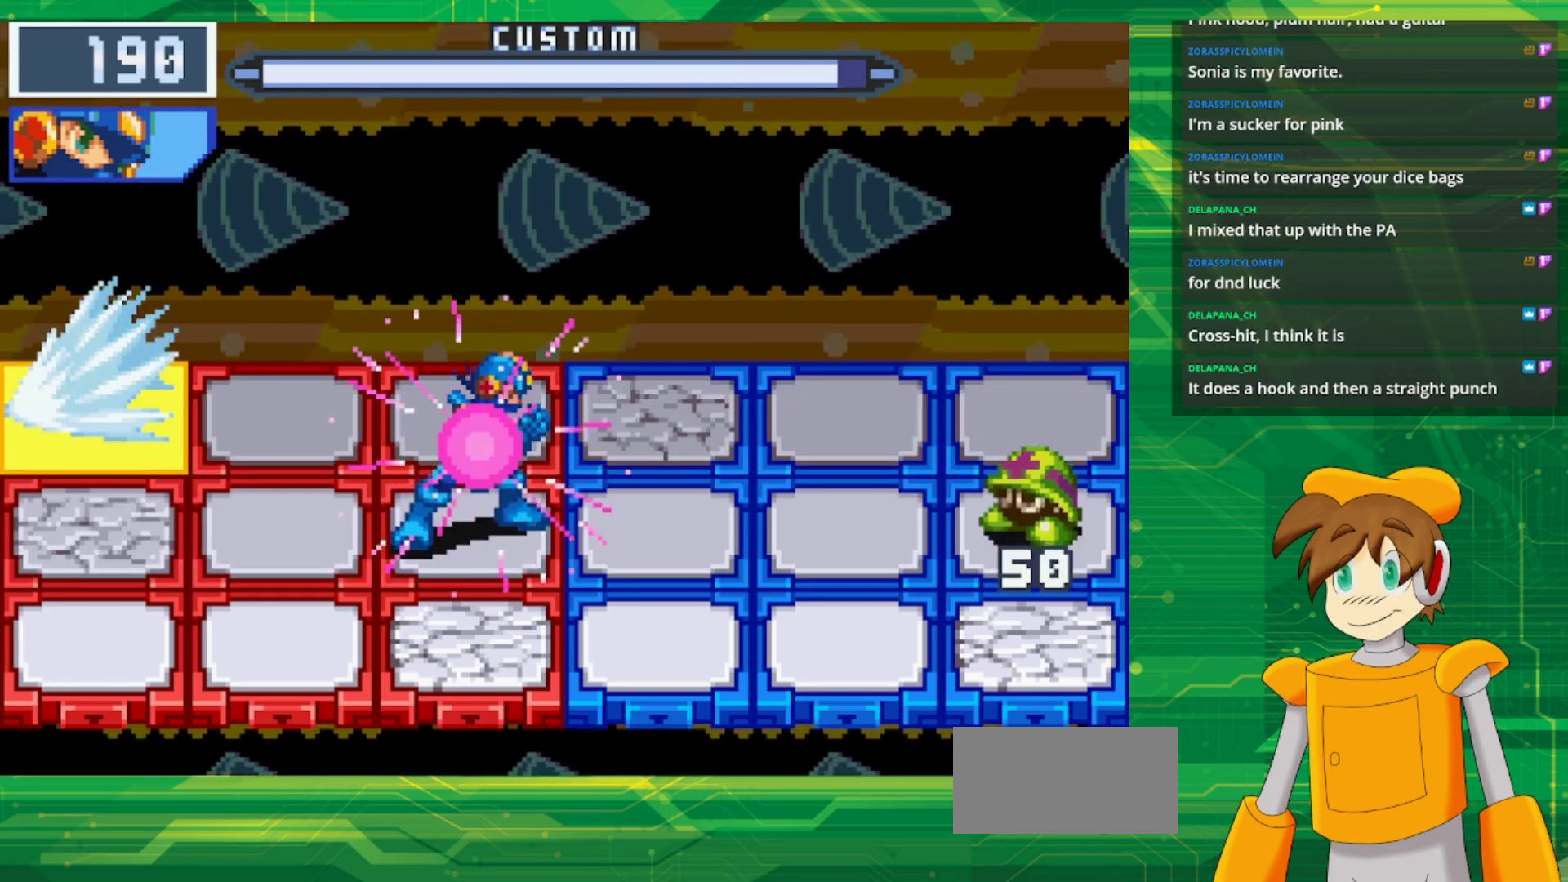
{"buttons": [], "events": [[250, "B", "up"]]}
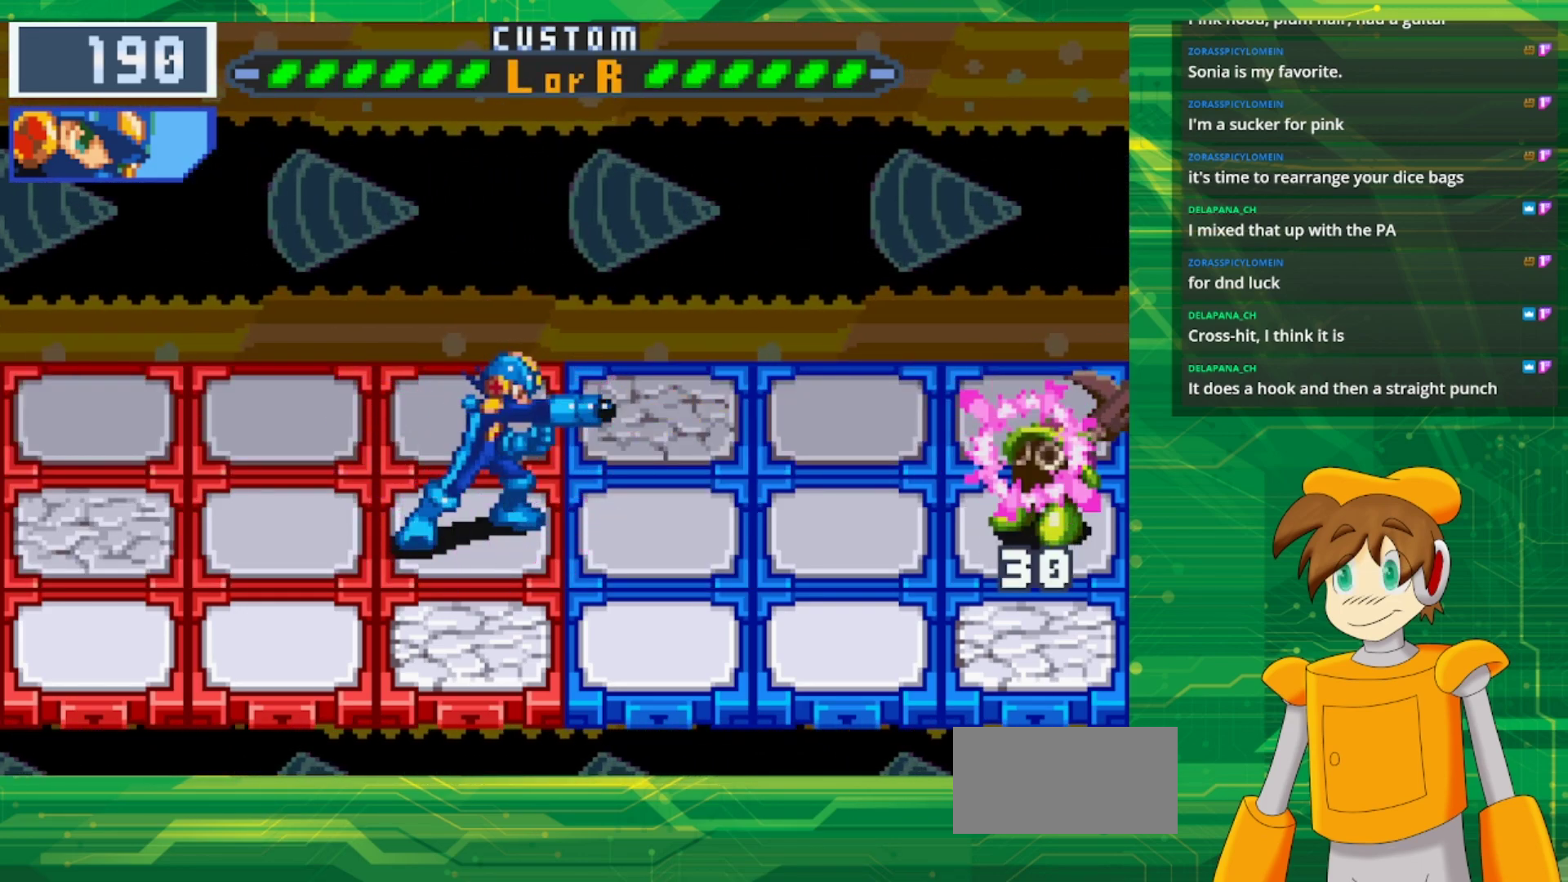
{"buttons": [], "events": []}
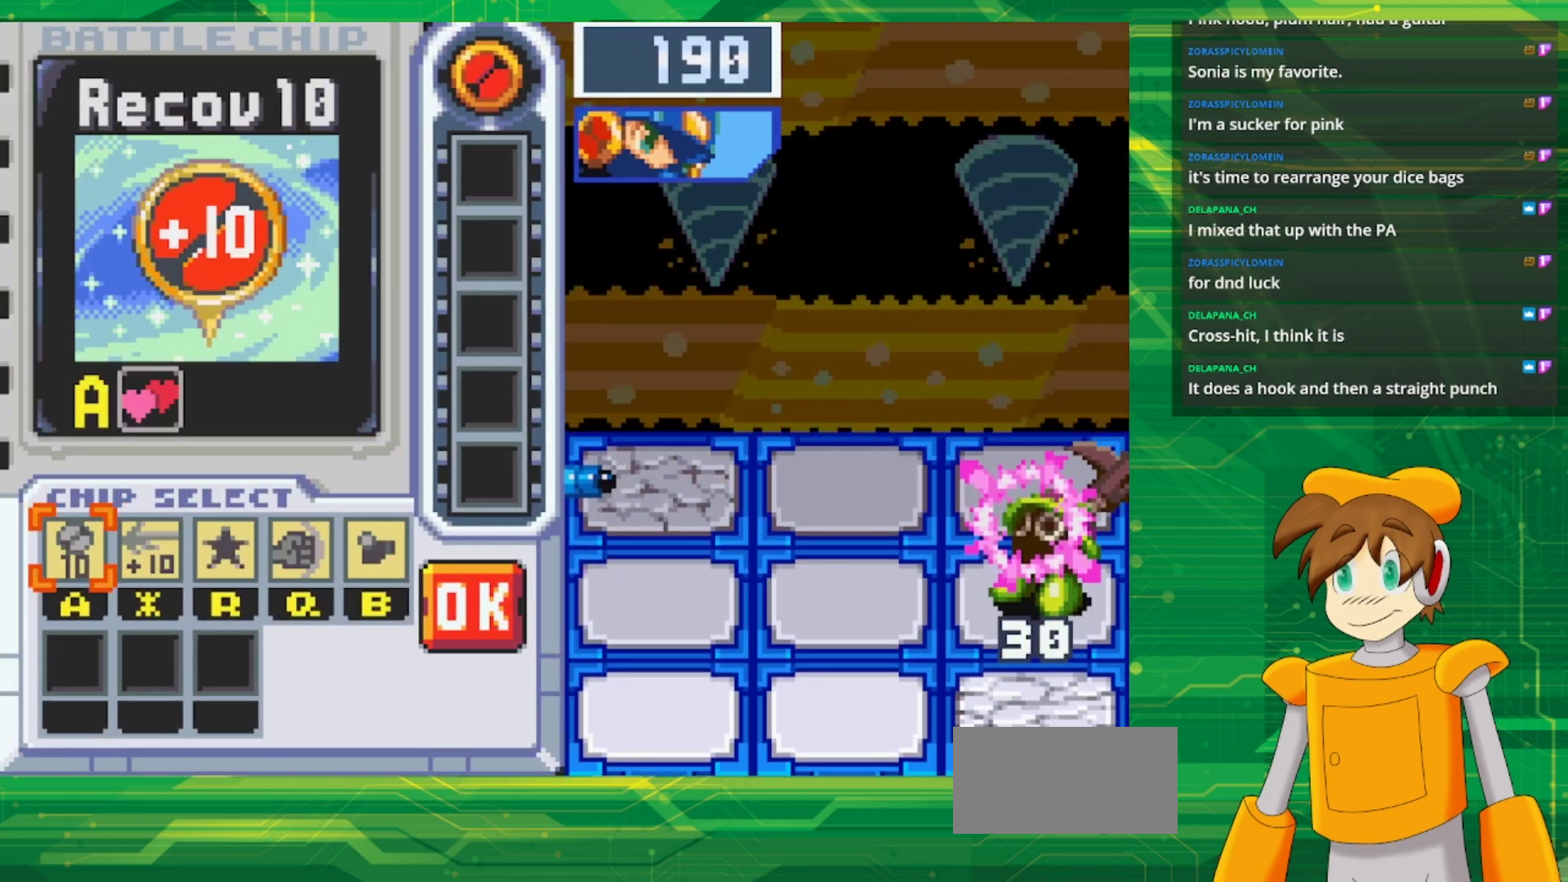
{"buttons": [], "events": []}
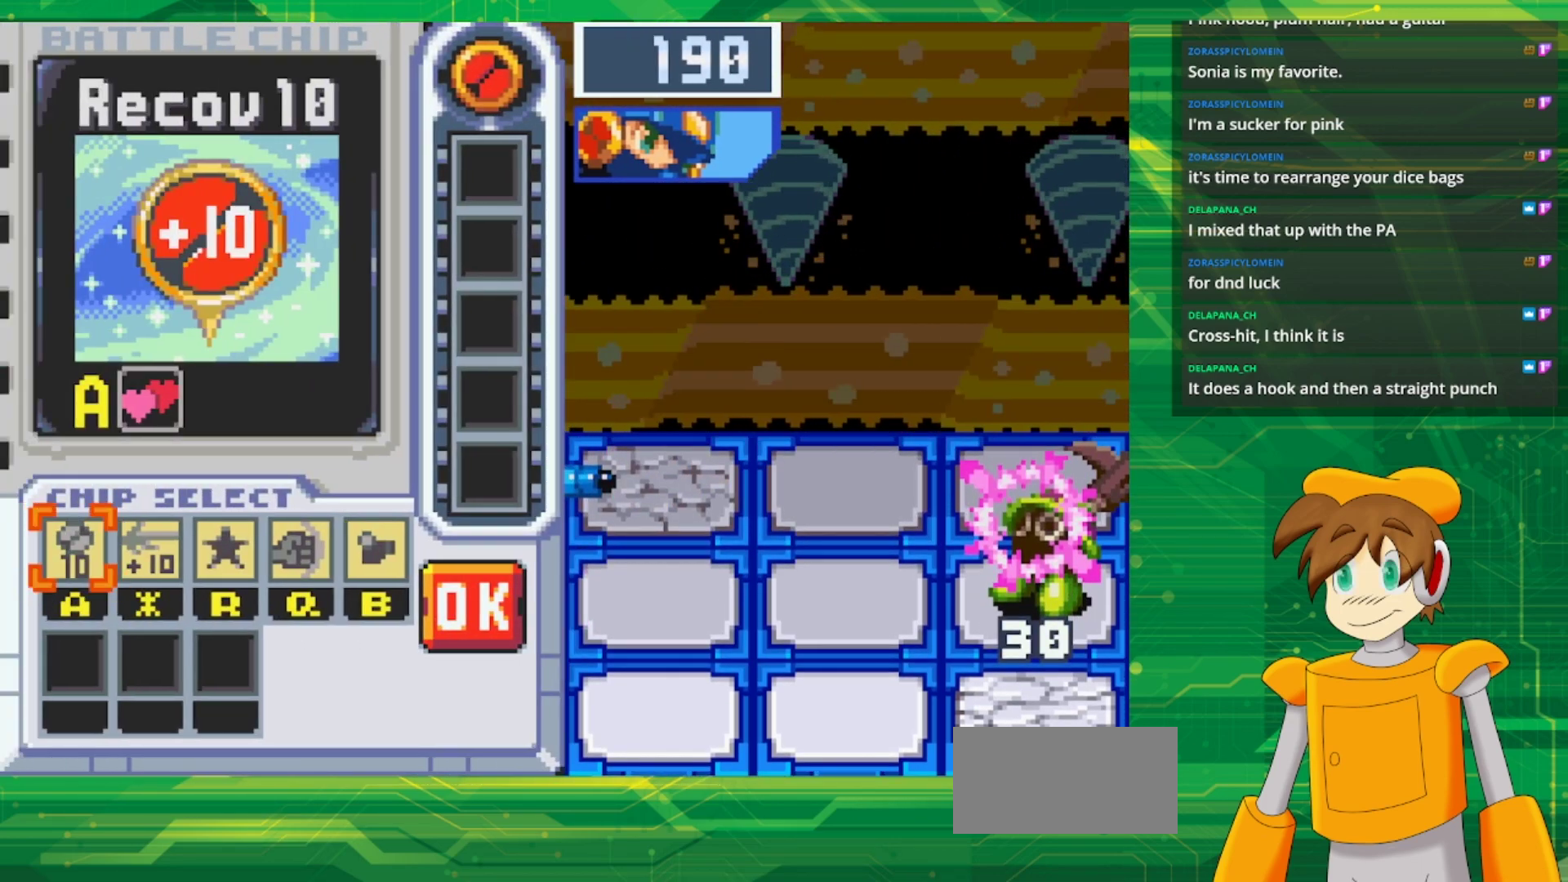
{"buttons": [], "events": []}
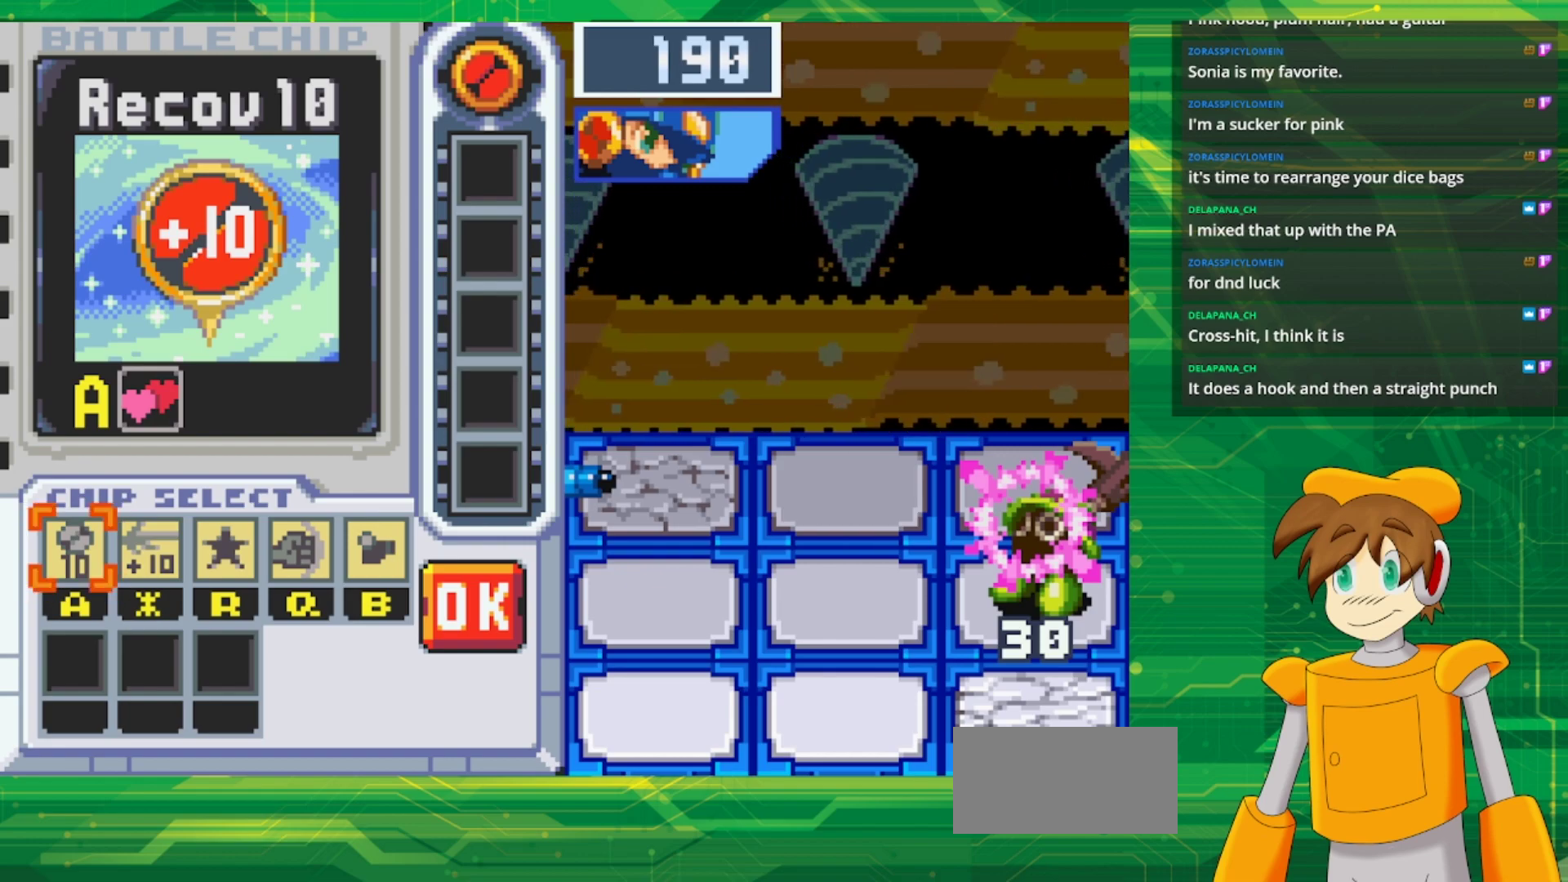
{"buttons": [], "events": []}
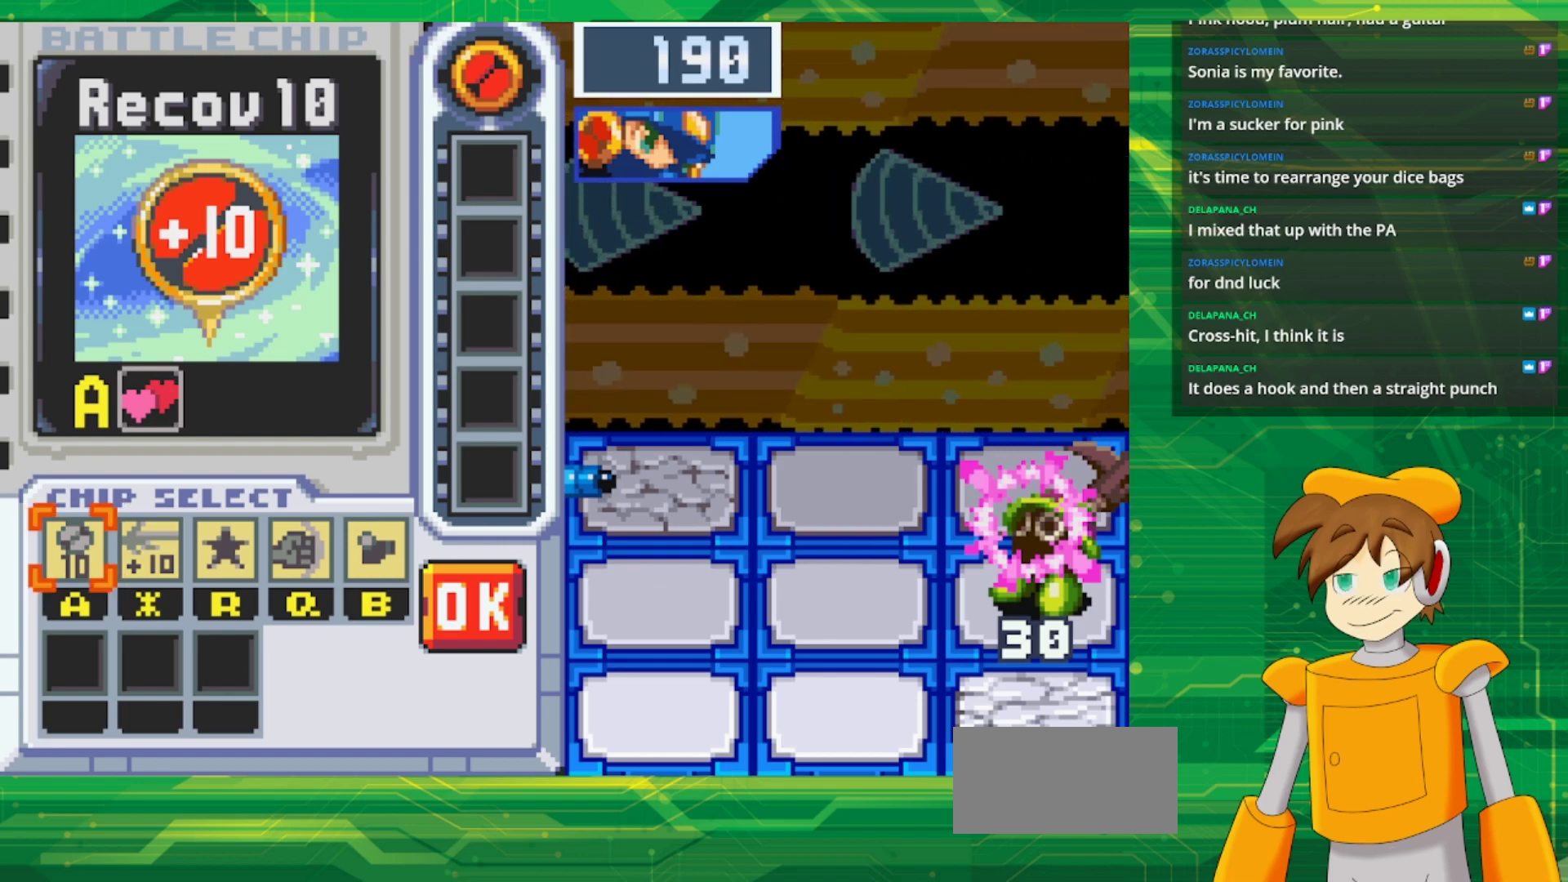
{"buttons": ["DPAD_RIGHT"], "events": [[283, "DPAD_RIGHT", "down"], [350, "DPAD_RIGHT", "up"], [467, "DPAD_RIGHT", "down"]]}
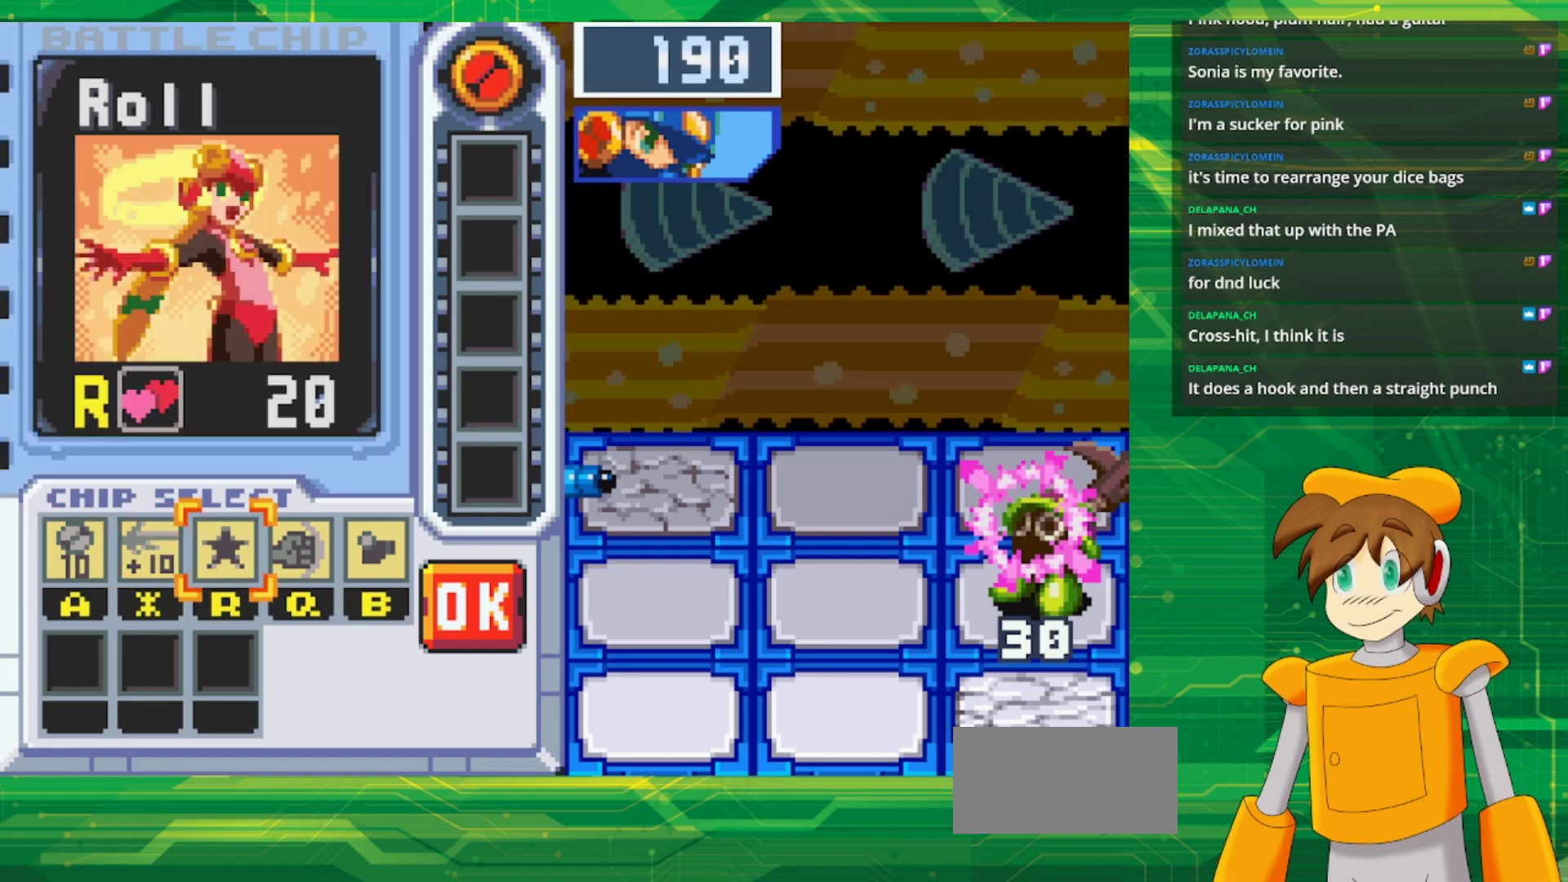
{"buttons": [], "events": [[33, "DPAD_RIGHT", "up"]]}
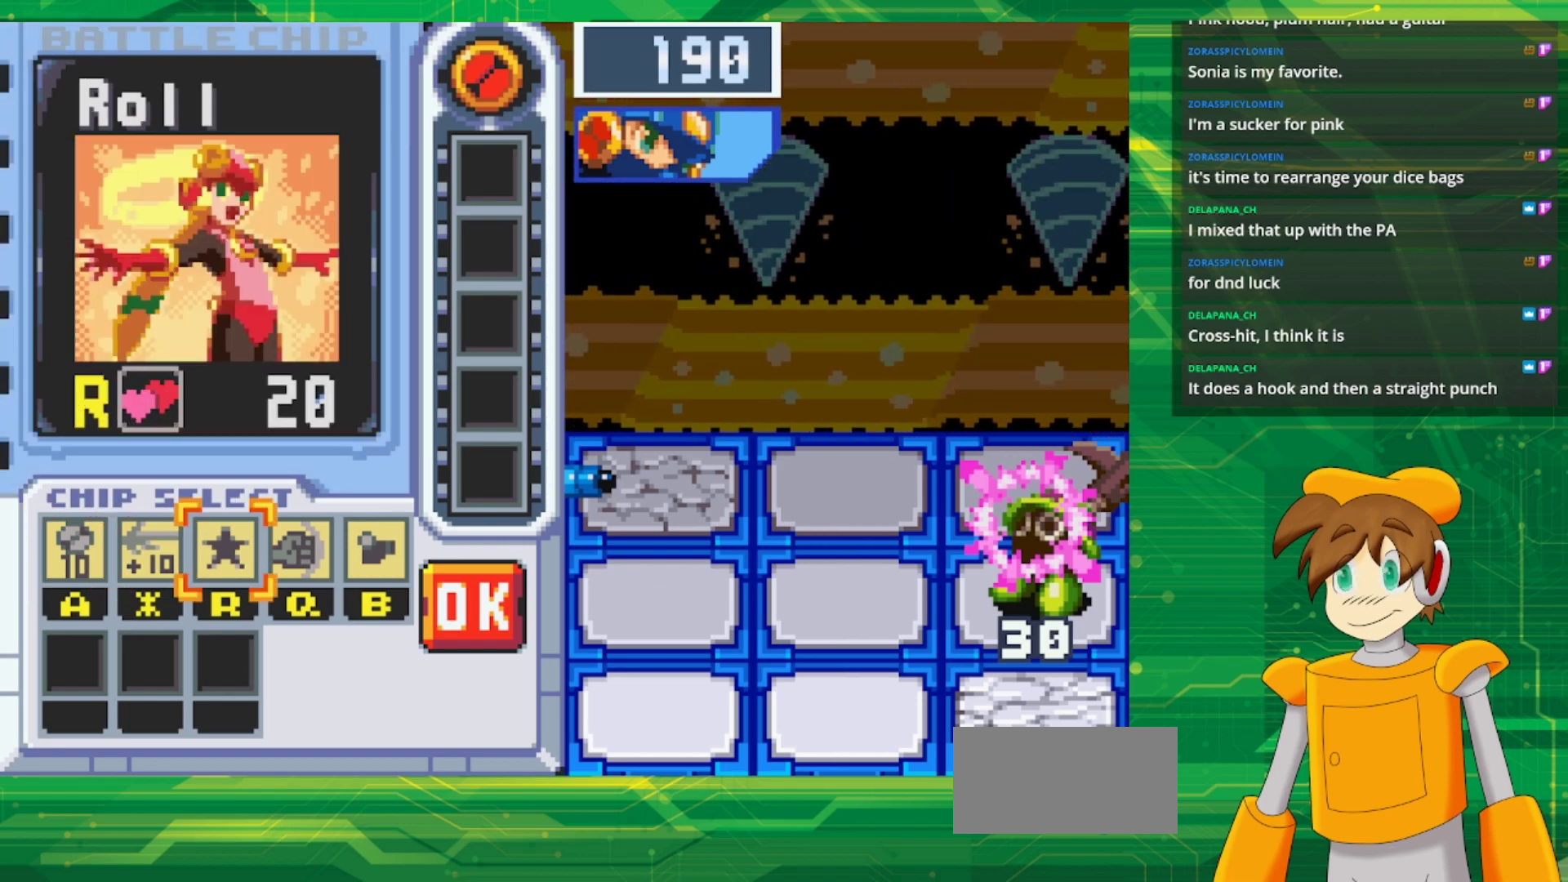
{"buttons": [], "events": [[183, "A", "down"], [300, "A", "up"], [383, "DPAD_RIGHT", "down"], [500, "DPAD_RIGHT", "up"]]}
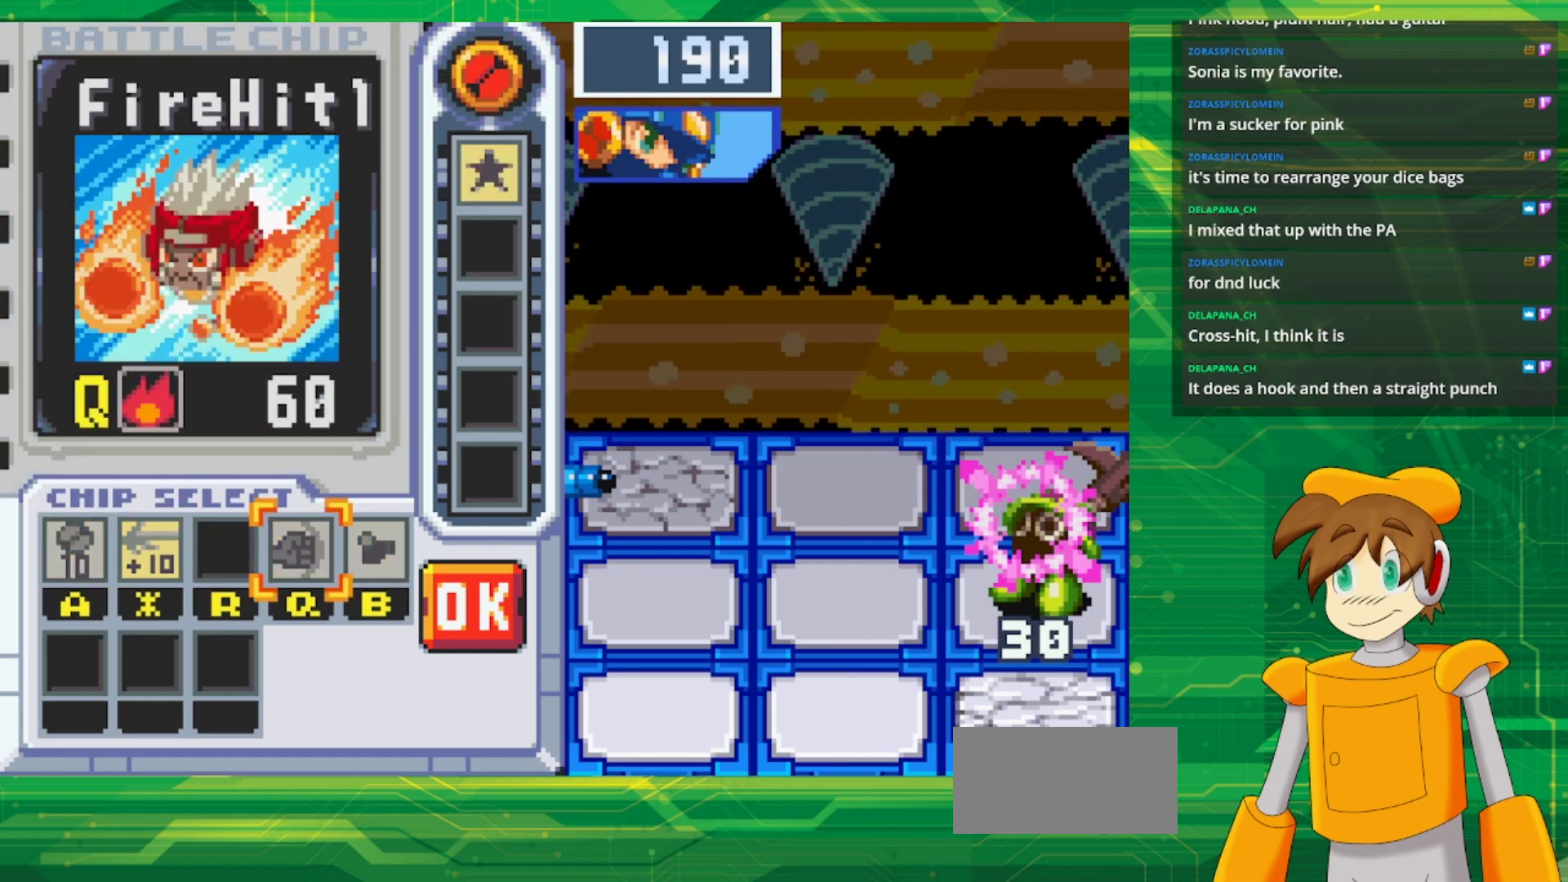
{"buttons": [], "events": [[117, "DPAD_RIGHT", "down"], [183, "DPAD_RIGHT", "up"], [300, "DPAD_RIGHT", "down"], [417, "DPAD_RIGHT", "up"]]}
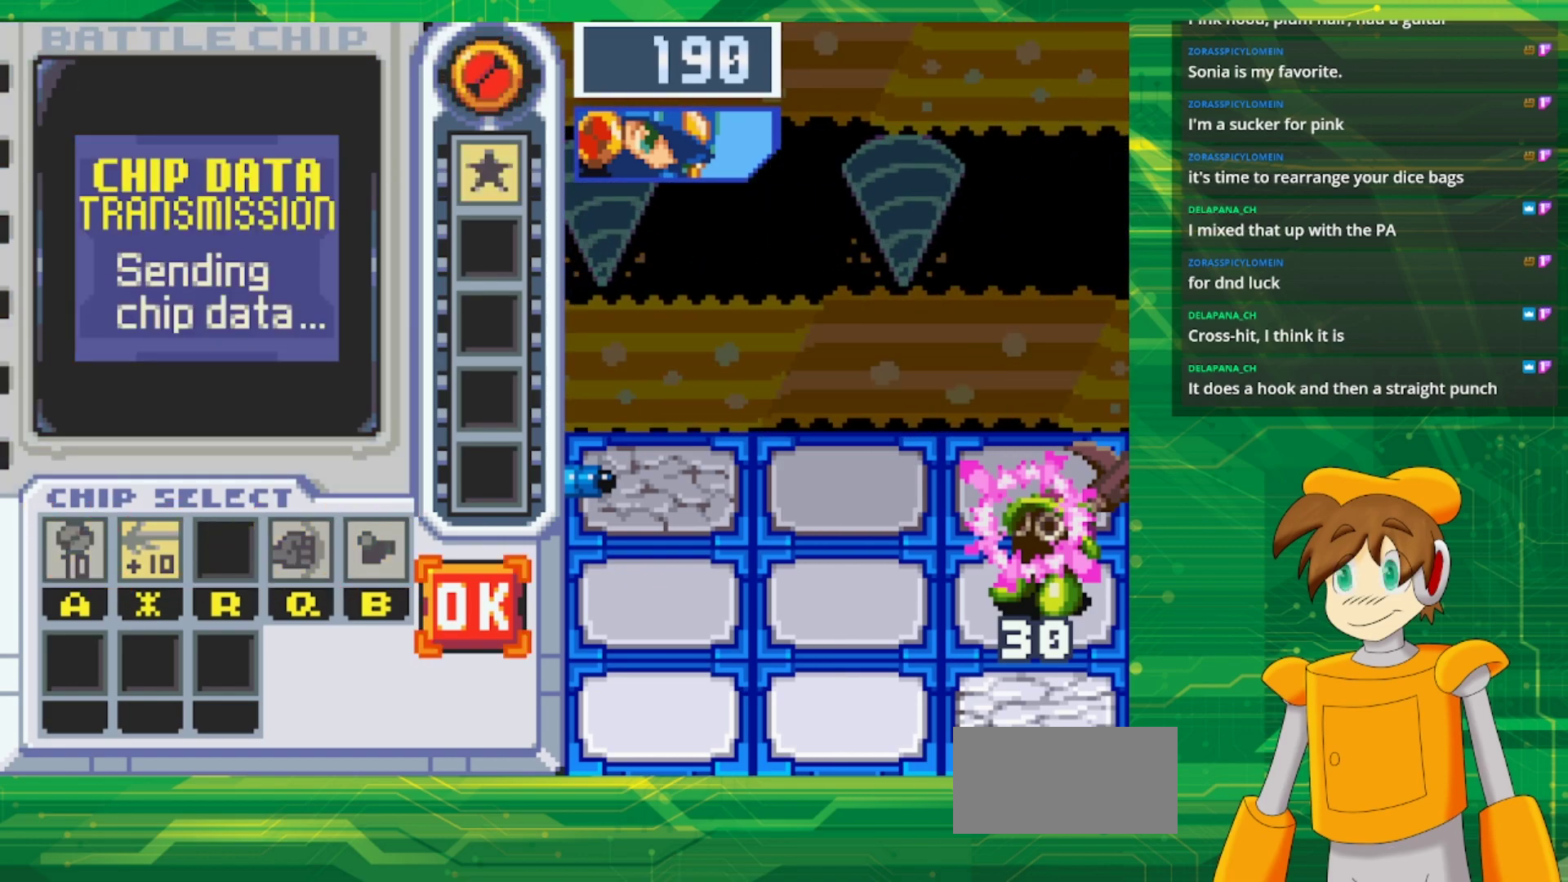
{"buttons": [], "events": [[183, "A", "down"], [300, "A", "up"]]}
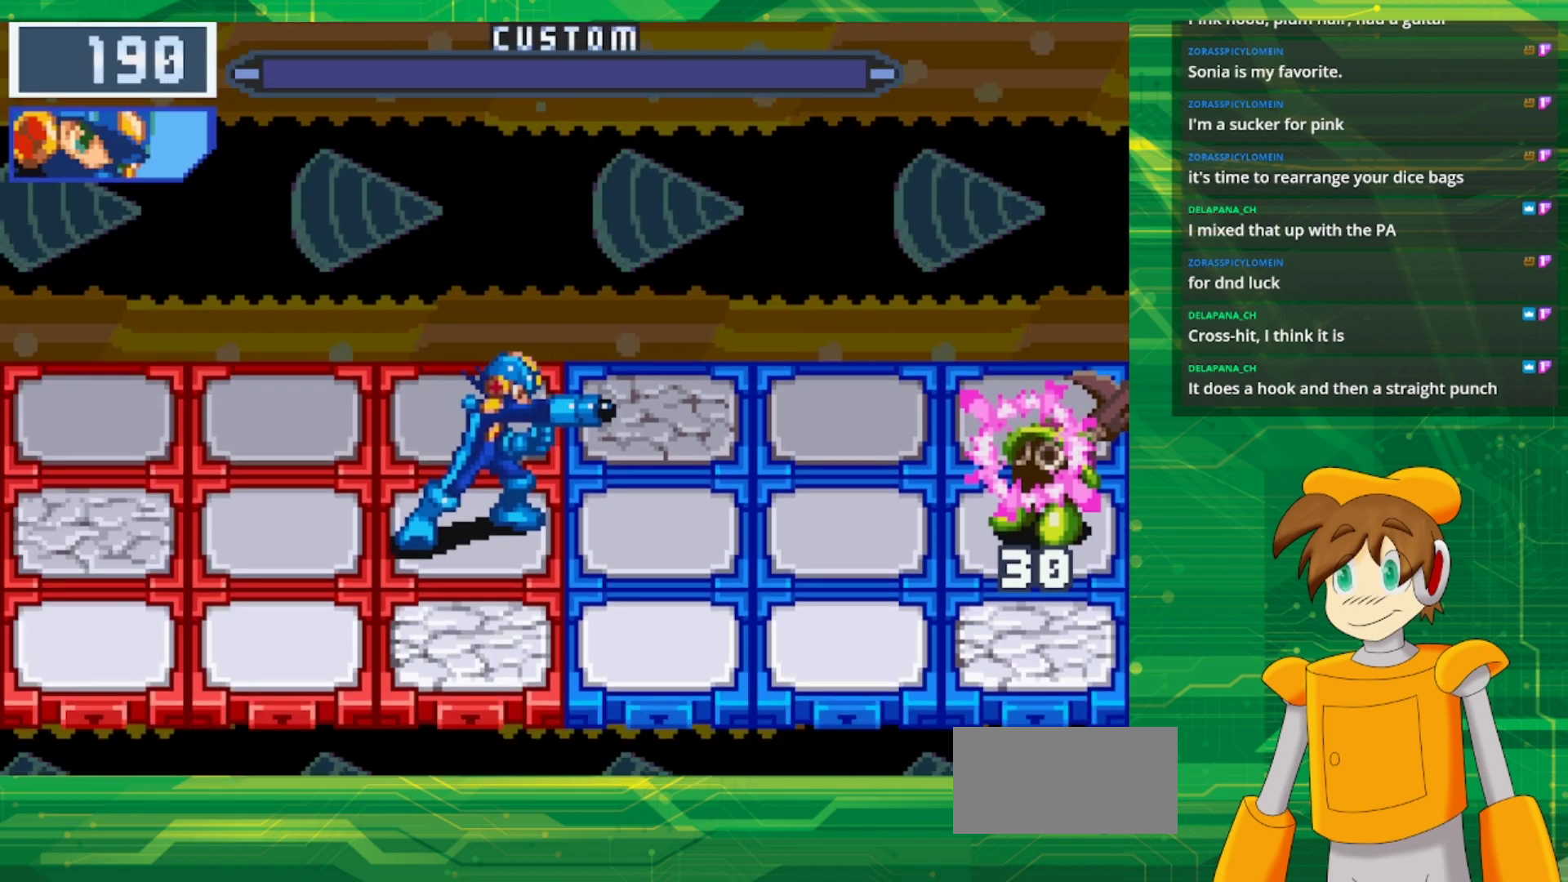
{"buttons": [], "events": []}
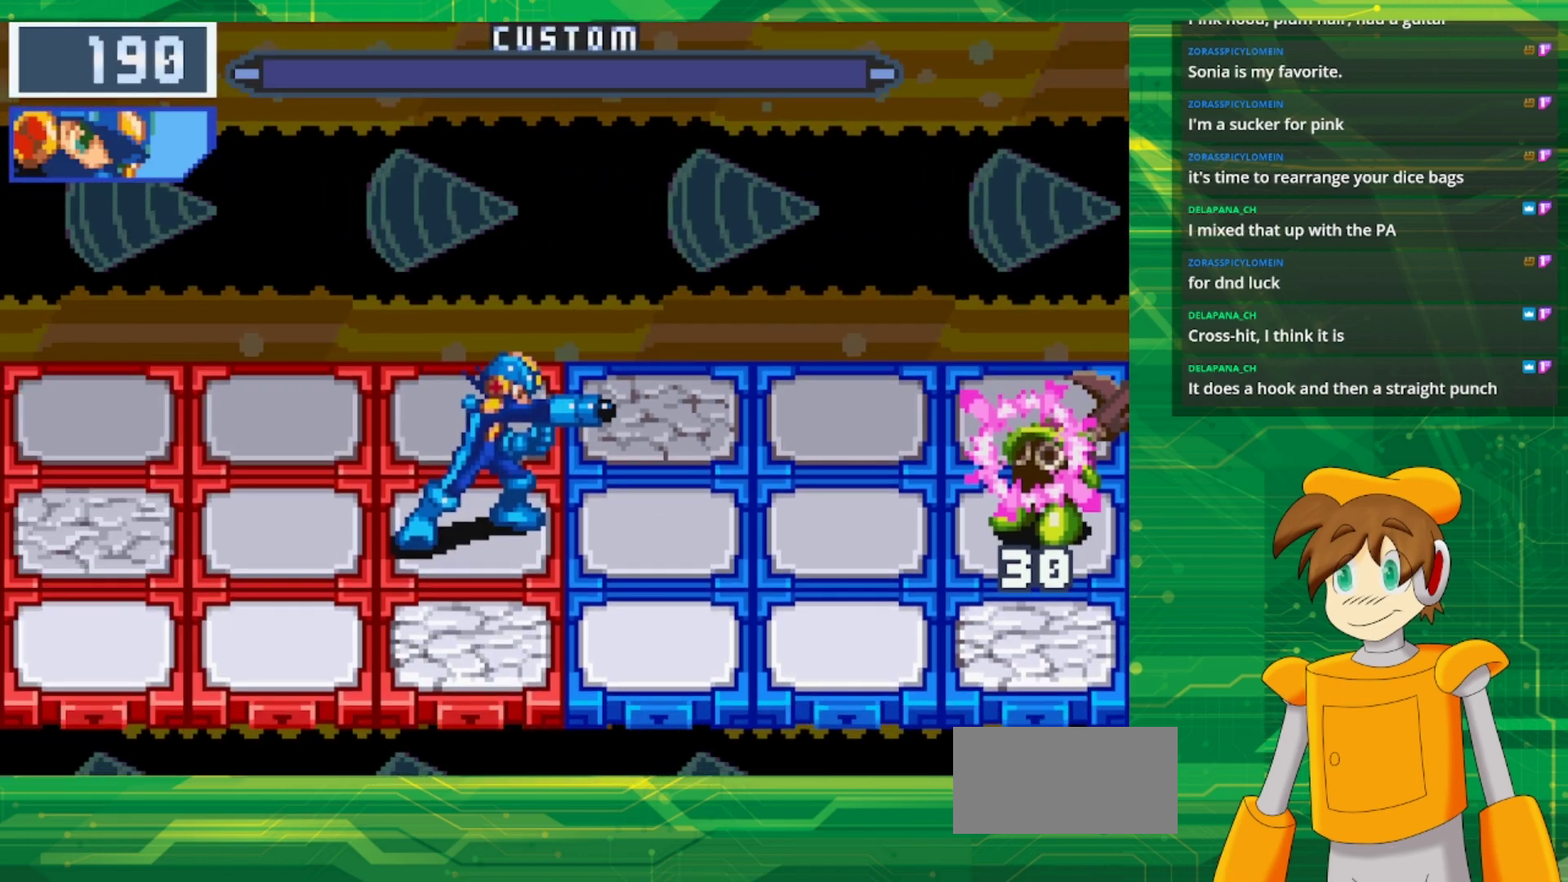
{"buttons": [], "events": [[283, "A", "down"], [433, "A", "up"]]}
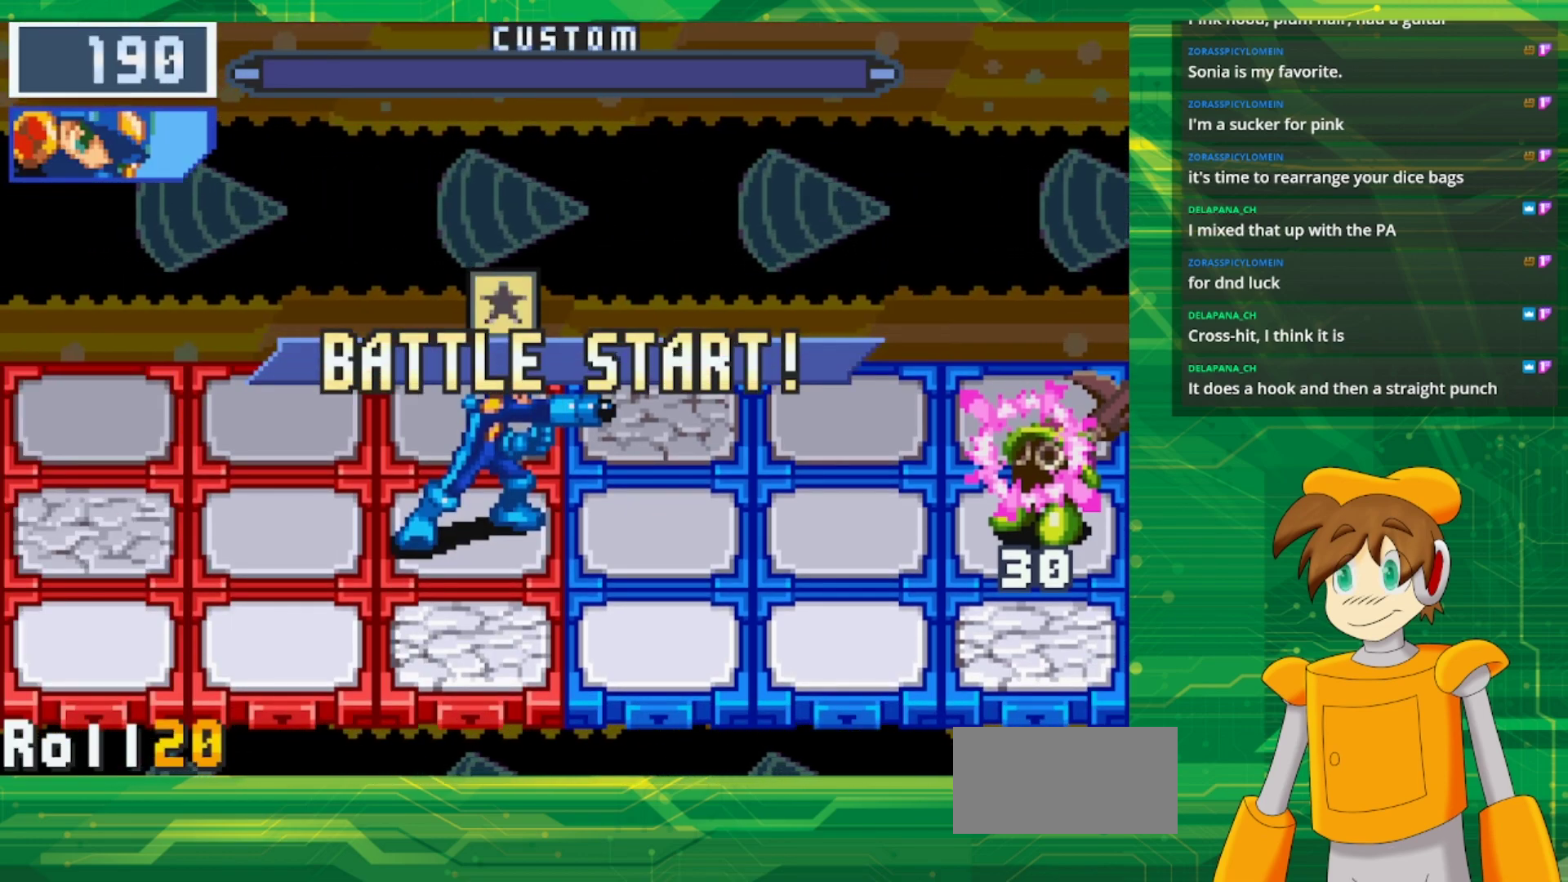
{"buttons": ["A"], "events": [[50, "A", "down"], [167, "A", "up"], [267, "A", "down"], [417, "A", "up"], [483, "A", "down"]]}
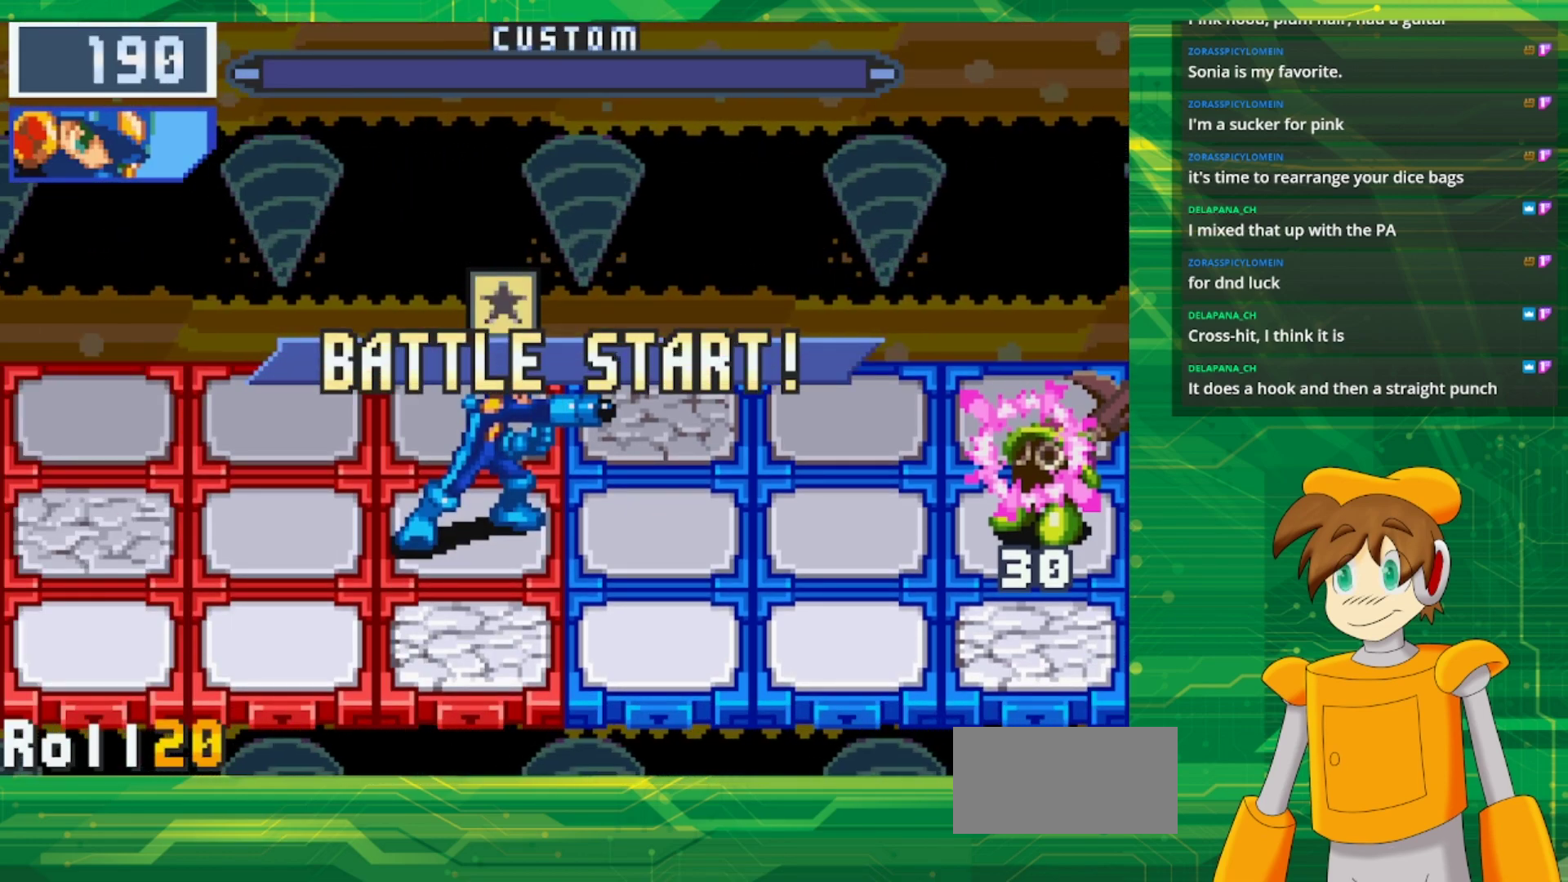
{"buttons": ["A"], "events": [[117, "A", "up"], [217, "A", "down"], [317, "A", "up"], [417, "A", "down"]]}
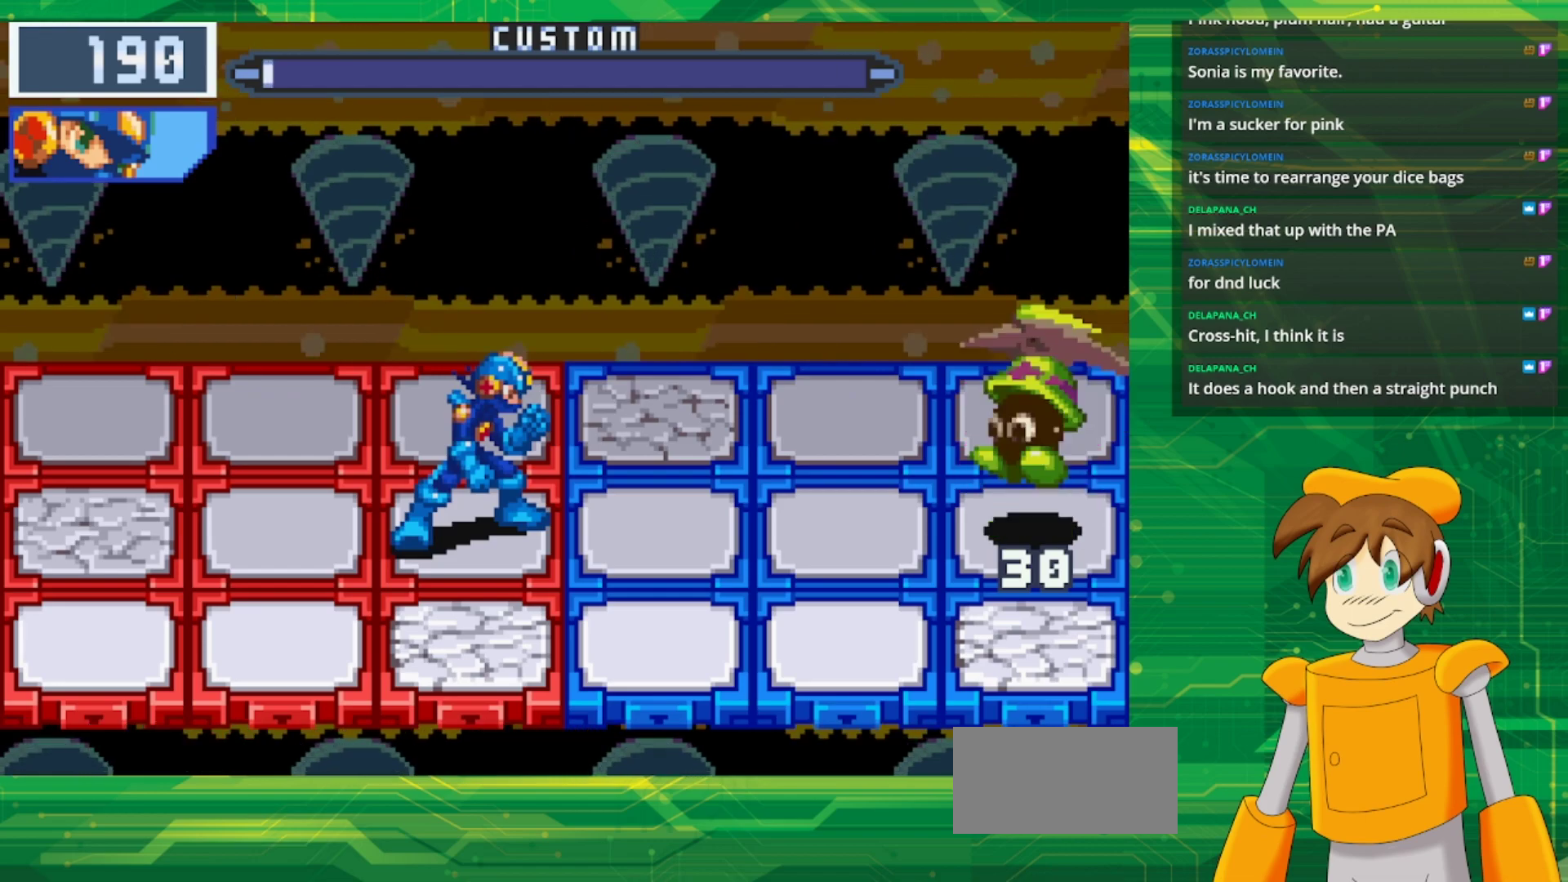
{"buttons": [], "events": [[33, "A", "up"], [117, "A", "down"], [200, "A", "up"]]}